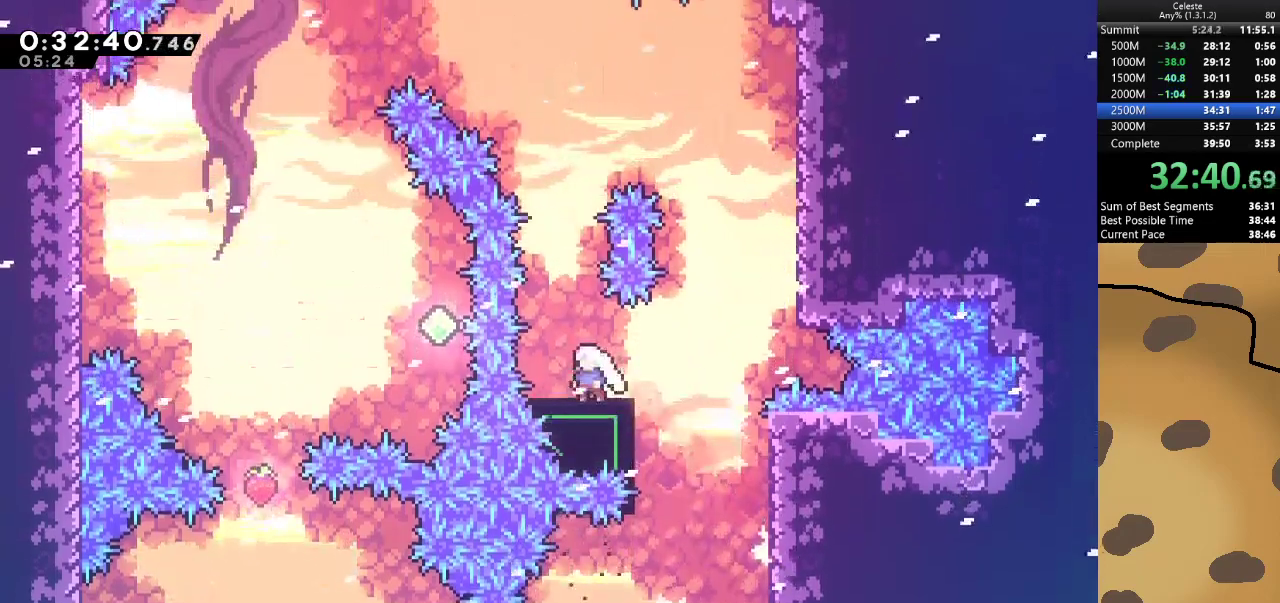
Gameplay with keyboard; each line is a JSON object with the keys held at the frame after it. "events" lists presses ("down") and releases ("up") of "a", "d", "dash", "demo", "grab", "jump", "jump2", "s" and "w" between this image and that frame as [ms after this image, input, new state], when the widget could be followed in between. No other keys are recorded. Mouse input is not recorded. Key names are as the overlay labels them; some are game actions (e.g. jump) rather than physical keys.
{"keys": [], "events": [[100, "a", "down"], [200, "a", "up"]]}
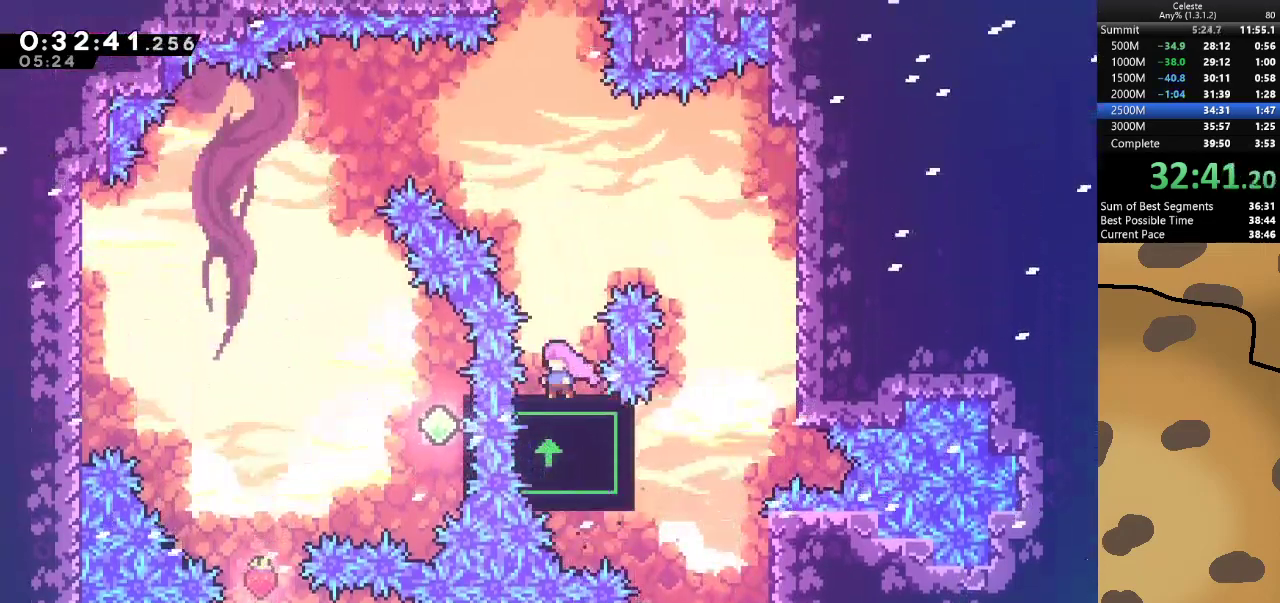
{"keys": ["jump"], "events": [[400, "jump", "down"]]}
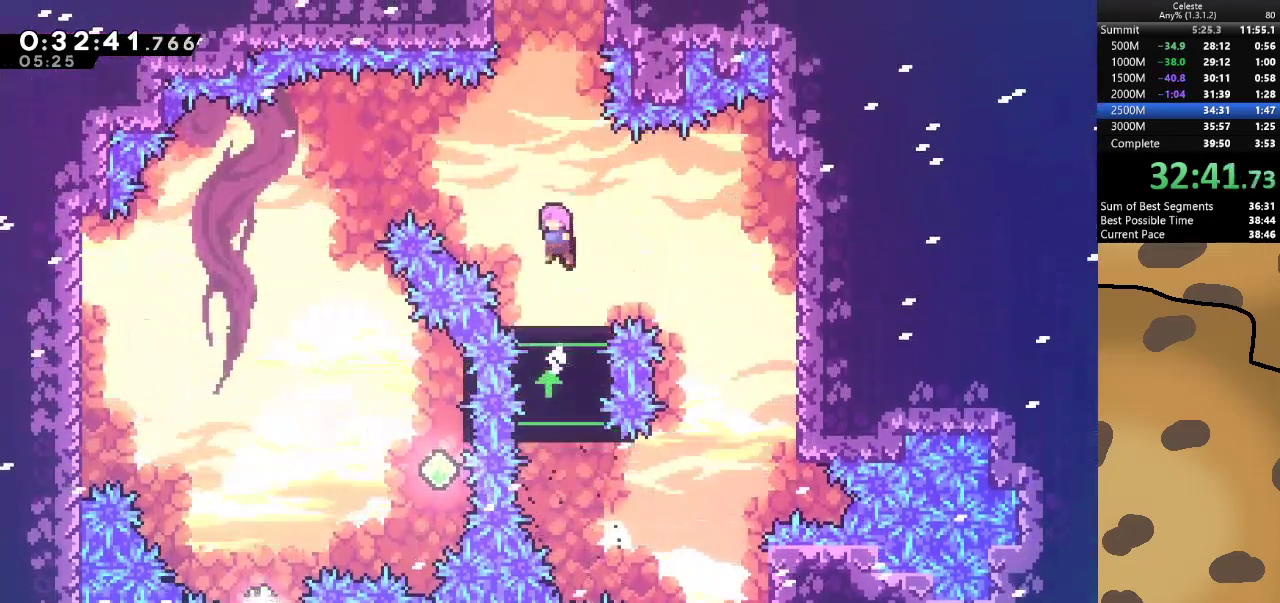
{"keys": ["dash", "jump", "w"], "events": [[133, "dash", "down"], [133, "w", "down"], [267, "dash", "up"], [367, "dash", "down"]]}
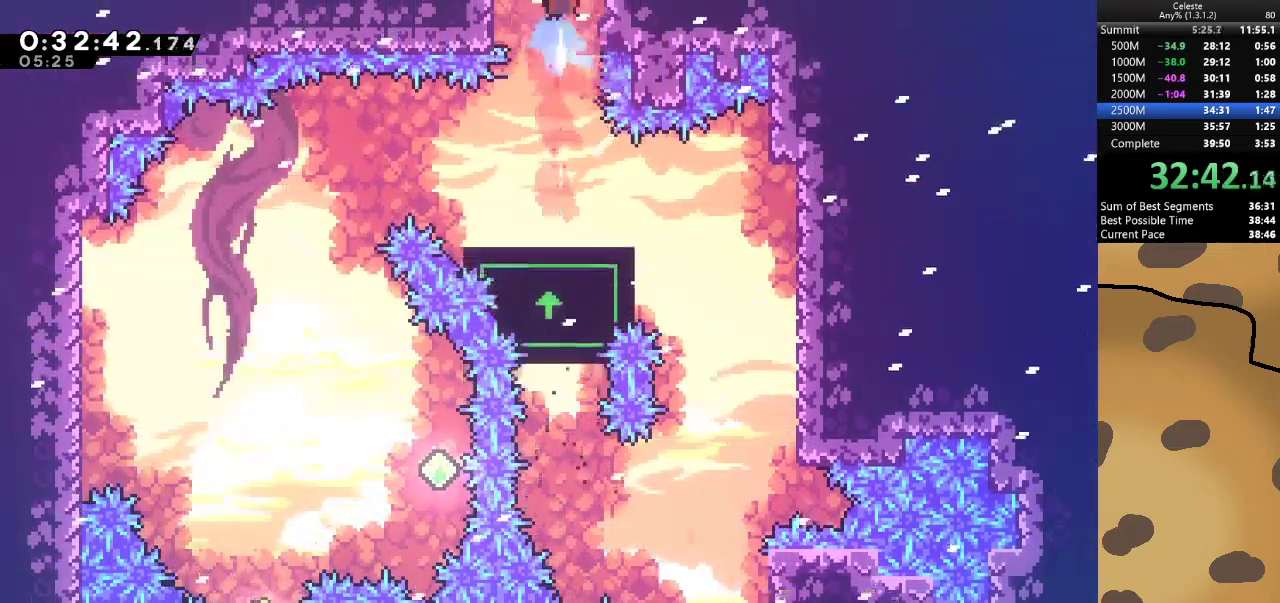
{"keys": ["d"], "events": [[33, "d", "down"], [33, "dash", "up"], [100, "jump", "up"], [133, "w", "up"]]}
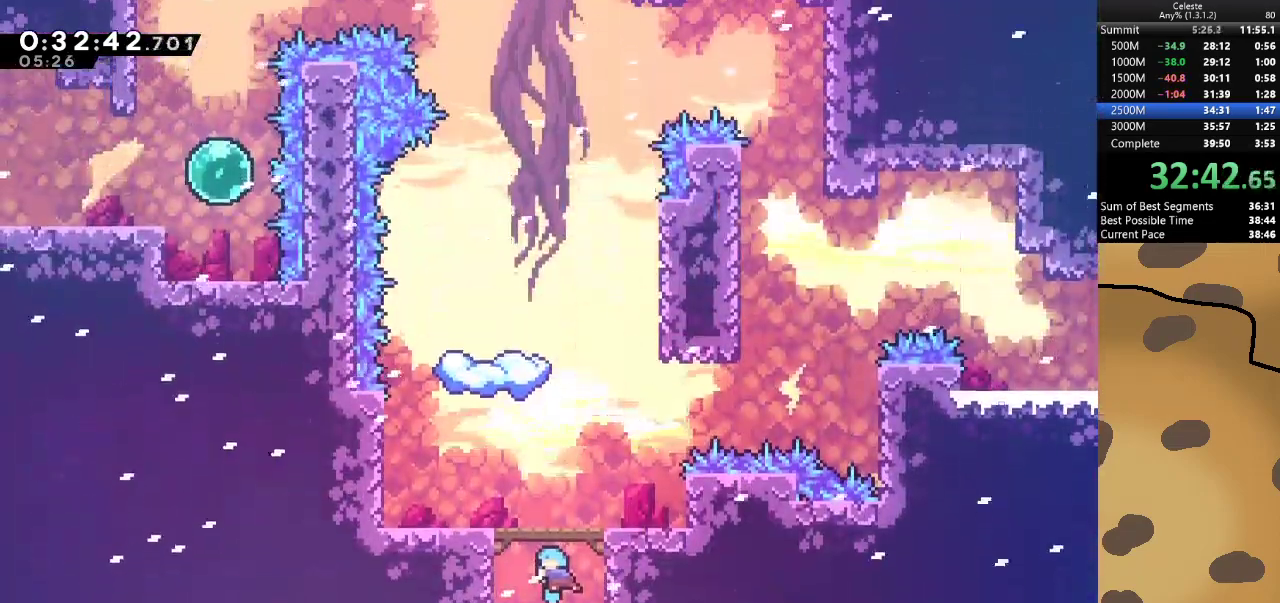
{"keys": ["d"], "events": []}
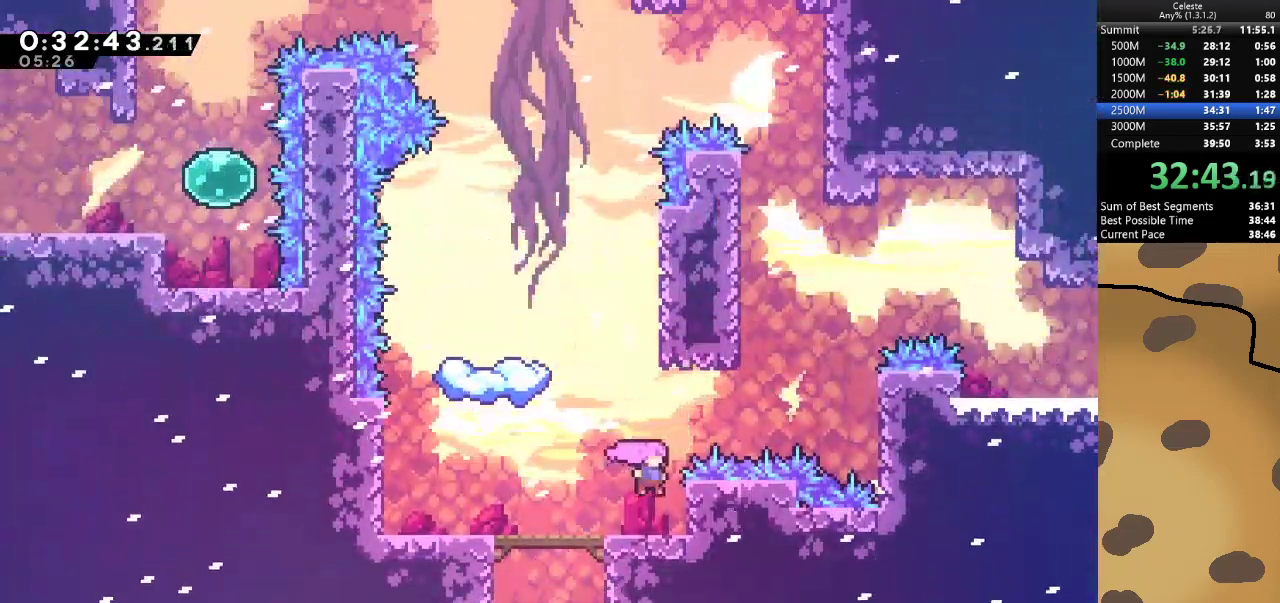
{"keys": ["d", "dash", "w"], "events": [[33, "dash", "down"], [33, "w", "down"], [167, "dash", "up"], [400, "dash", "down"]]}
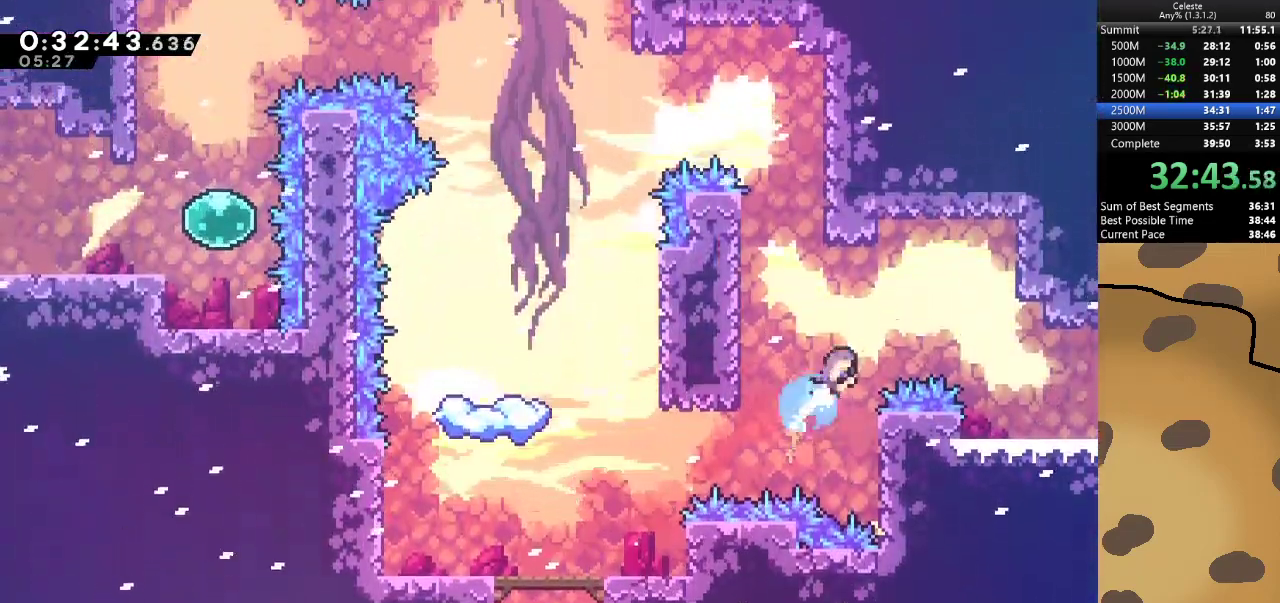
{"keys": [], "events": [[100, "dash", "up"], [133, "w", "up"], [467, "d", "up"]]}
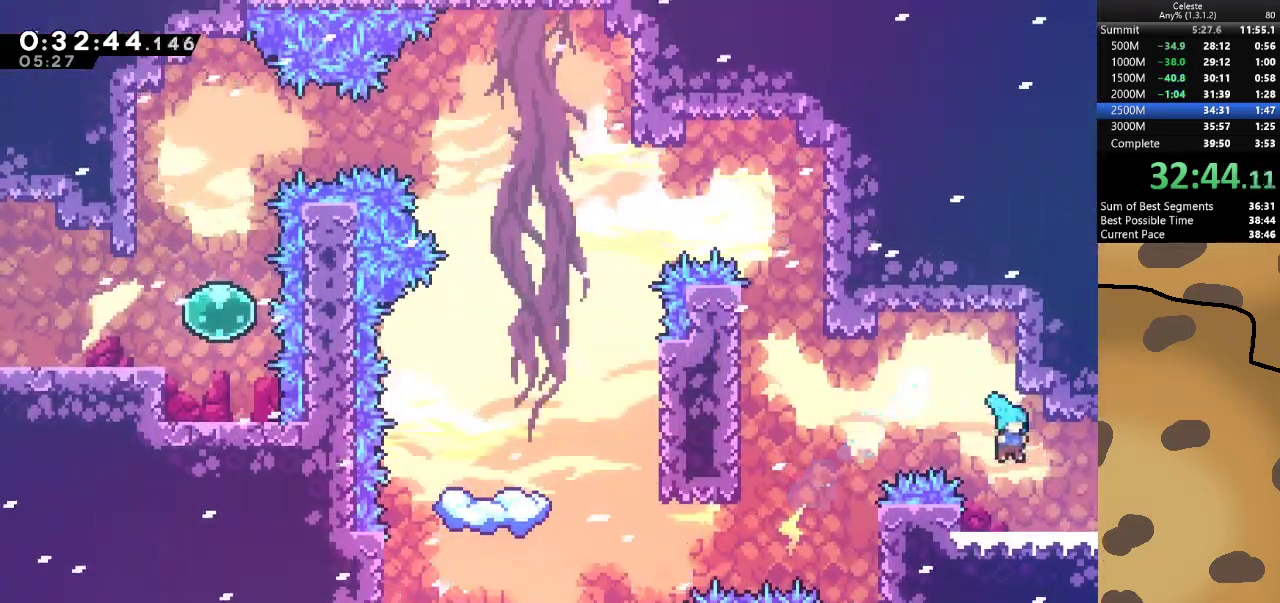
{"keys": ["d", "jump"], "events": [[167, "d", "down"], [167, "dash", "down"], [167, "s", "down"], [233, "jump", "down"], [300, "dash", "up"], [333, "s", "up"]]}
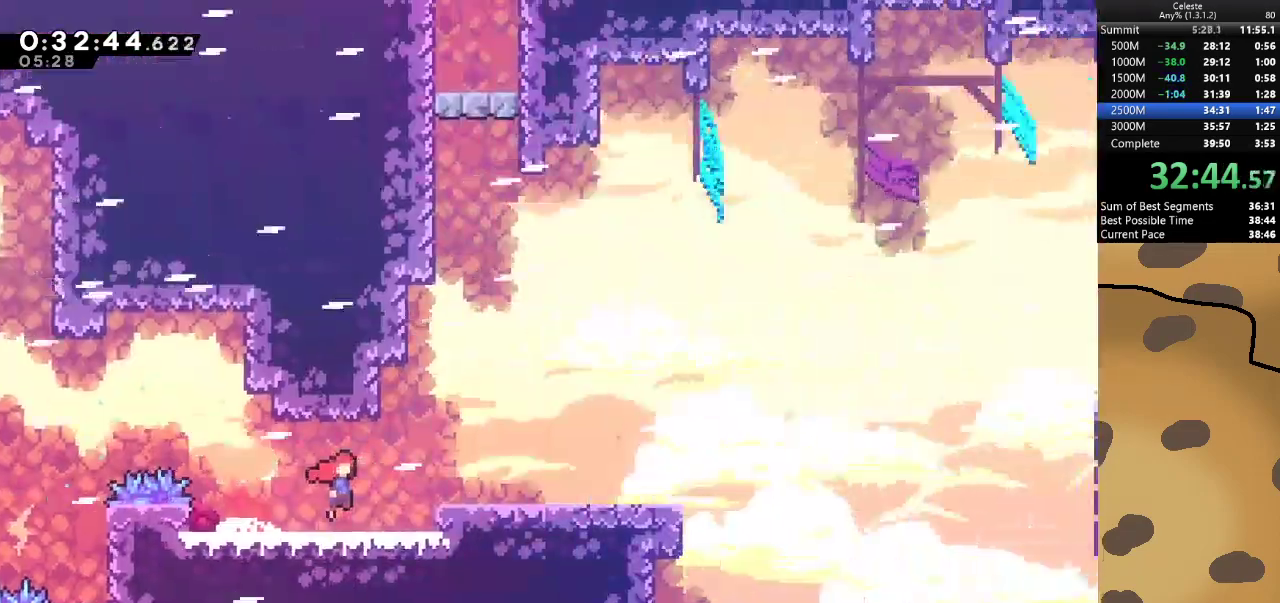
{"keys": ["d", "jump"], "events": []}
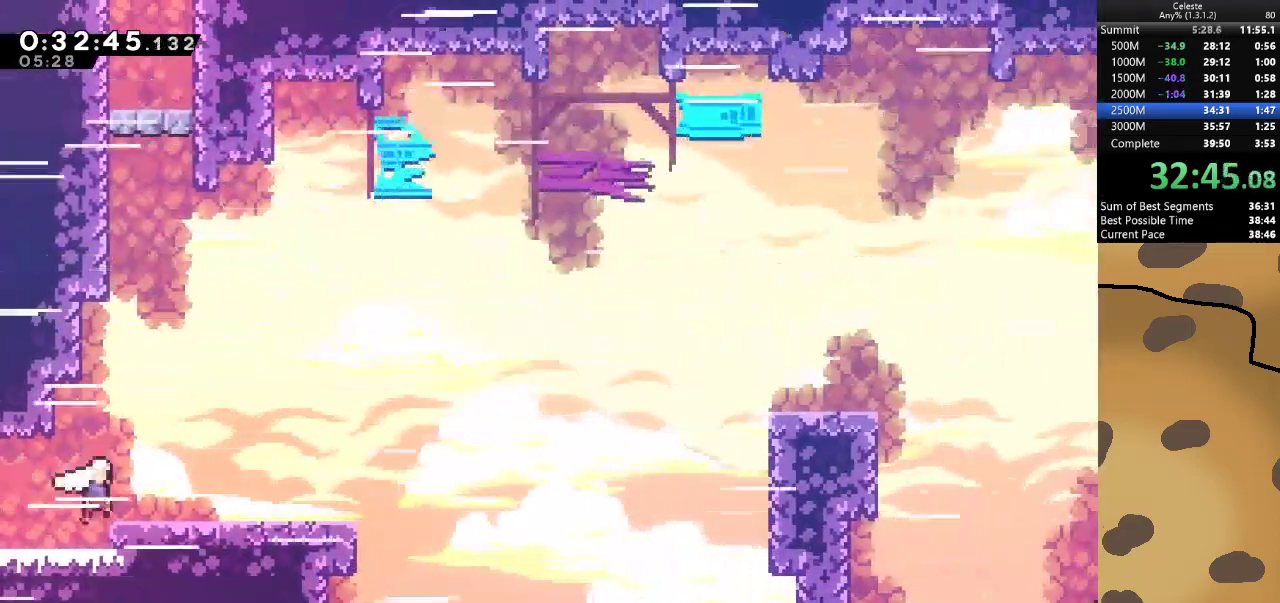
{"keys": ["d", "grab", "jump"], "events": [[33, "jump", "up"], [133, "s", "down"], [200, "dash", "down"], [267, "grab", "down"], [267, "jump", "down"], [333, "dash", "up"], [367, "s", "up"]]}
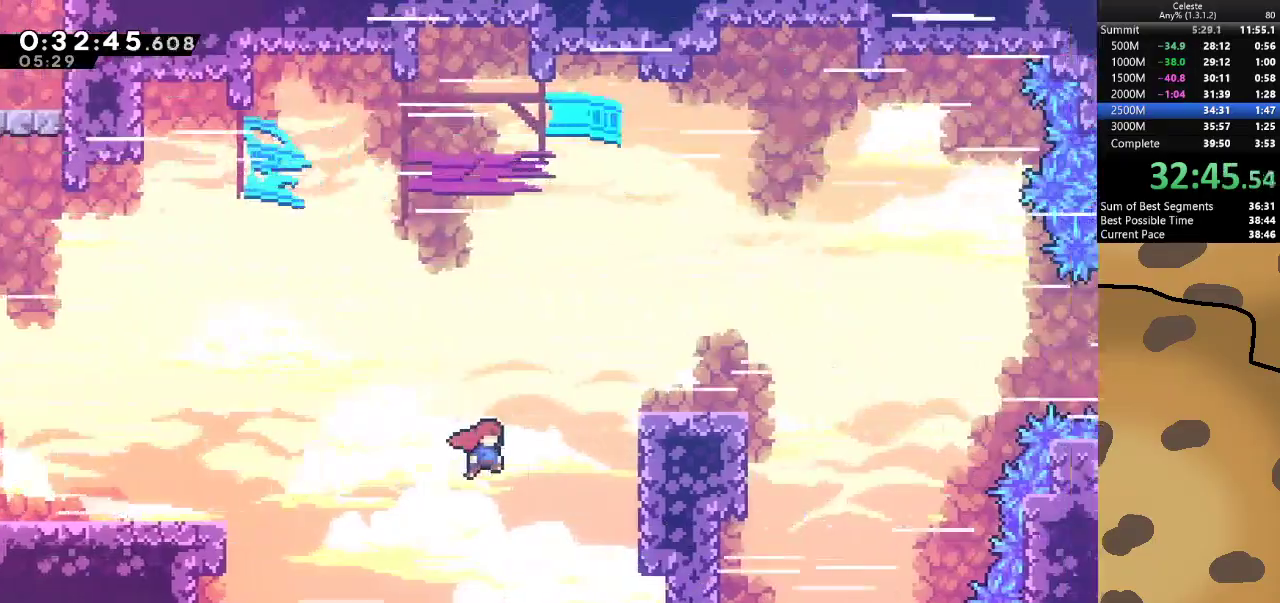
{"keys": ["d", "grab"], "events": [[100, "w", "down"], [167, "jump", "up"], [267, "jump", "down"], [500, "jump", "up"], [500, "w", "up"]]}
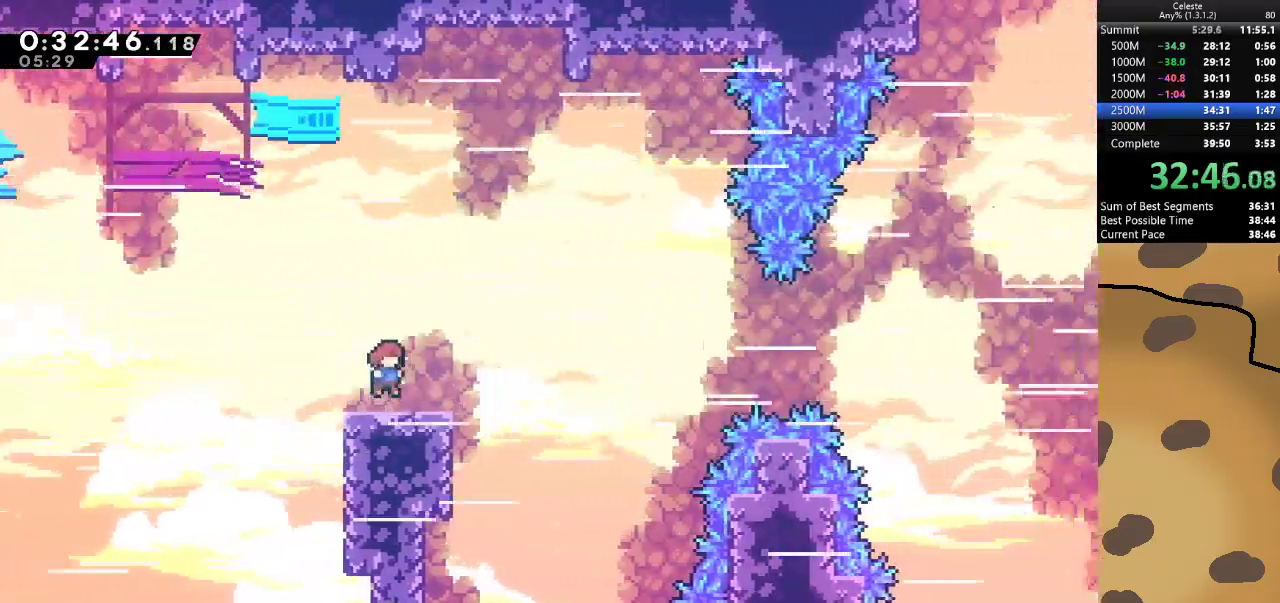
{"keys": ["d", "grab", "jump"], "events": [[33, "d", "up"], [33, "grab", "up"], [133, "d", "down"], [133, "dash", "down"], [133, "s", "down"], [267, "dash", "up"], [267, "jump", "down"], [300, "grab", "down"], [367, "s", "up"]]}
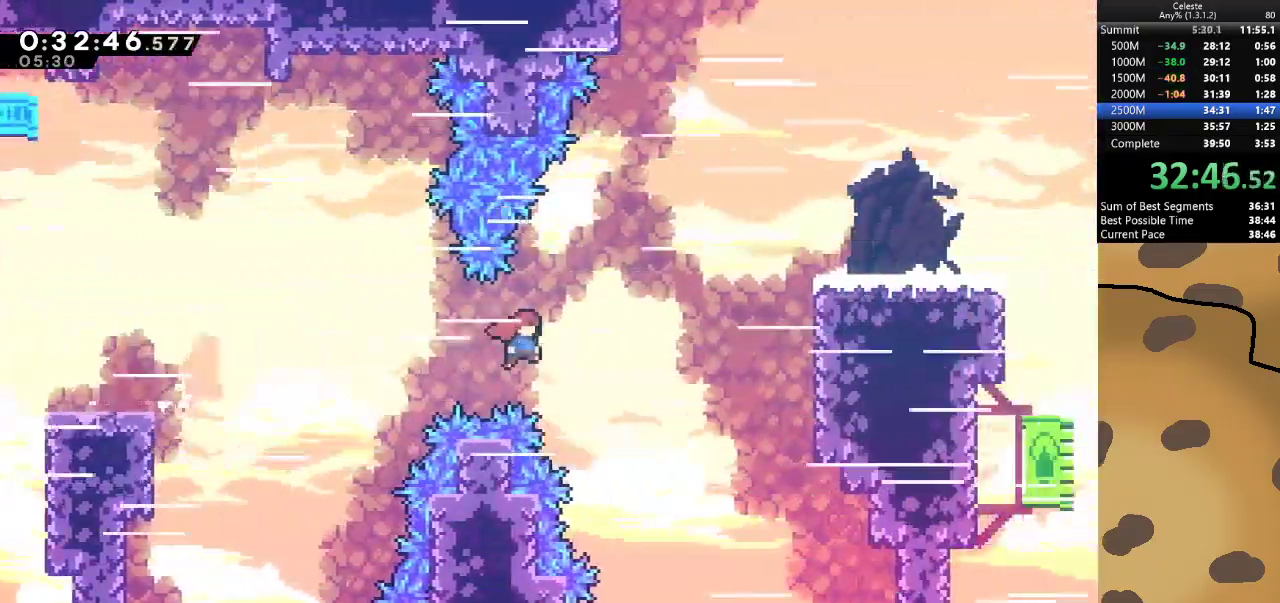
{"keys": ["d", "grab", "jump", "w"], "events": [[33, "w", "down"], [267, "jump", "up"], [367, "jump", "down"], [467, "jump", "up"], [500, "jump", "down"]]}
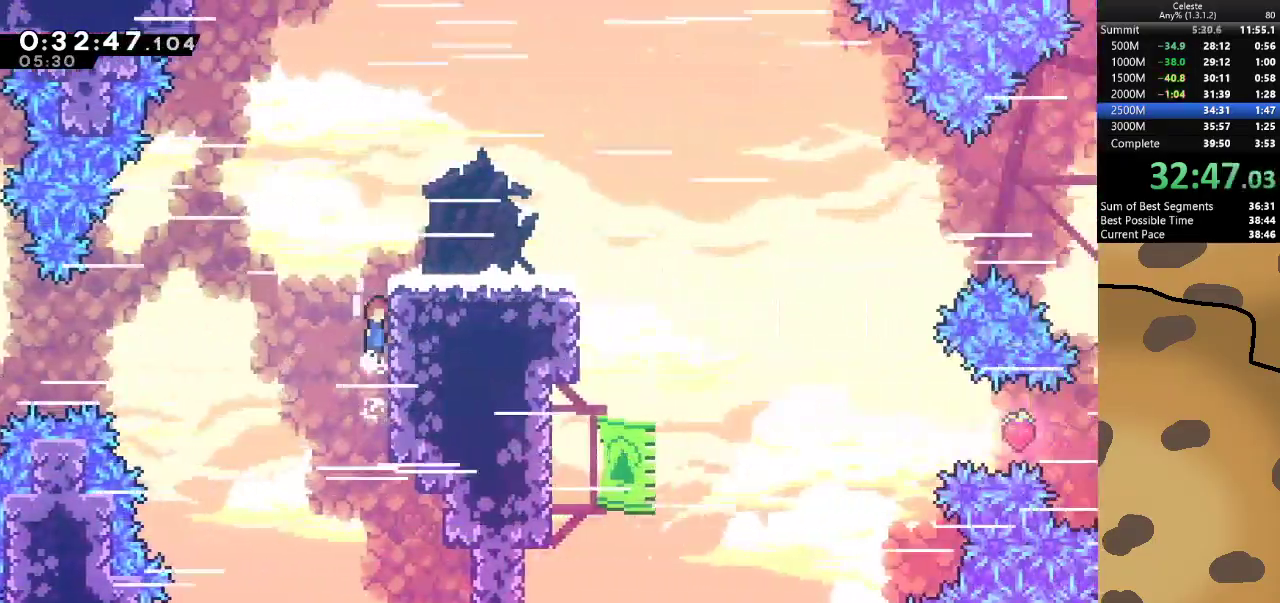
{"keys": ["d", "grab", "jump"], "events": [[300, "jump", "up"], [333, "d", "up"], [333, "w", "up"], [433, "jump", "down"], [500, "d", "down"]]}
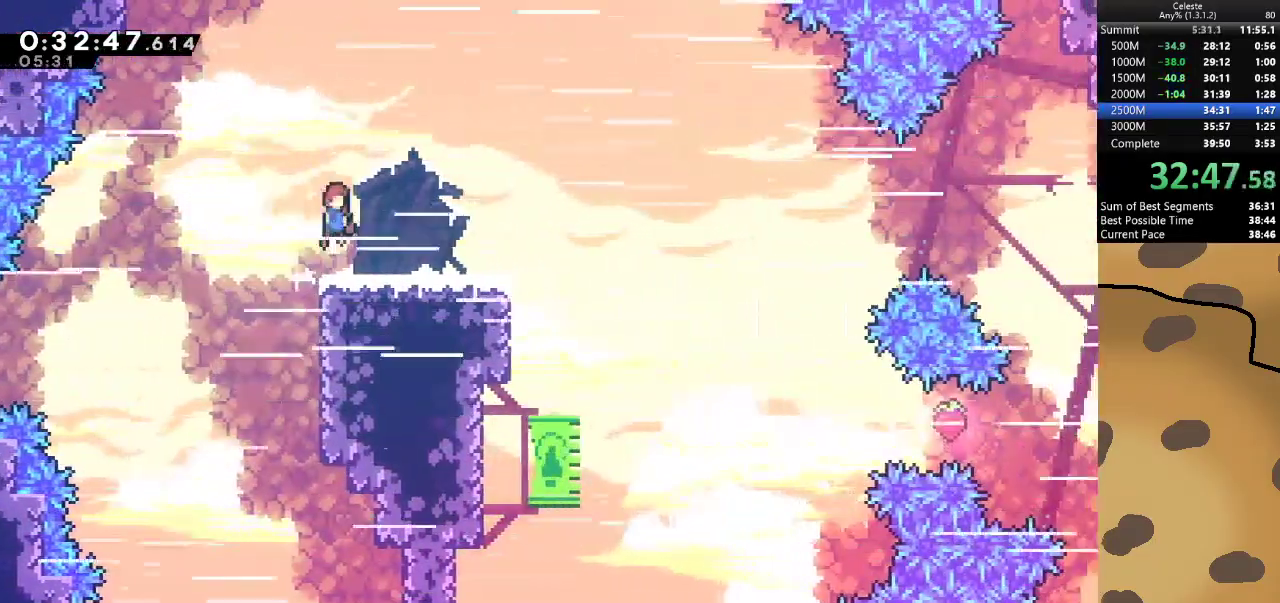
{"keys": ["d", "jump", "s"], "events": [[33, "jump", "up"], [67, "grab", "up"], [133, "d", "up"], [300, "d", "down"], [300, "s", "down"], [367, "dash", "down"], [500, "dash", "up"], [500, "jump", "down"]]}
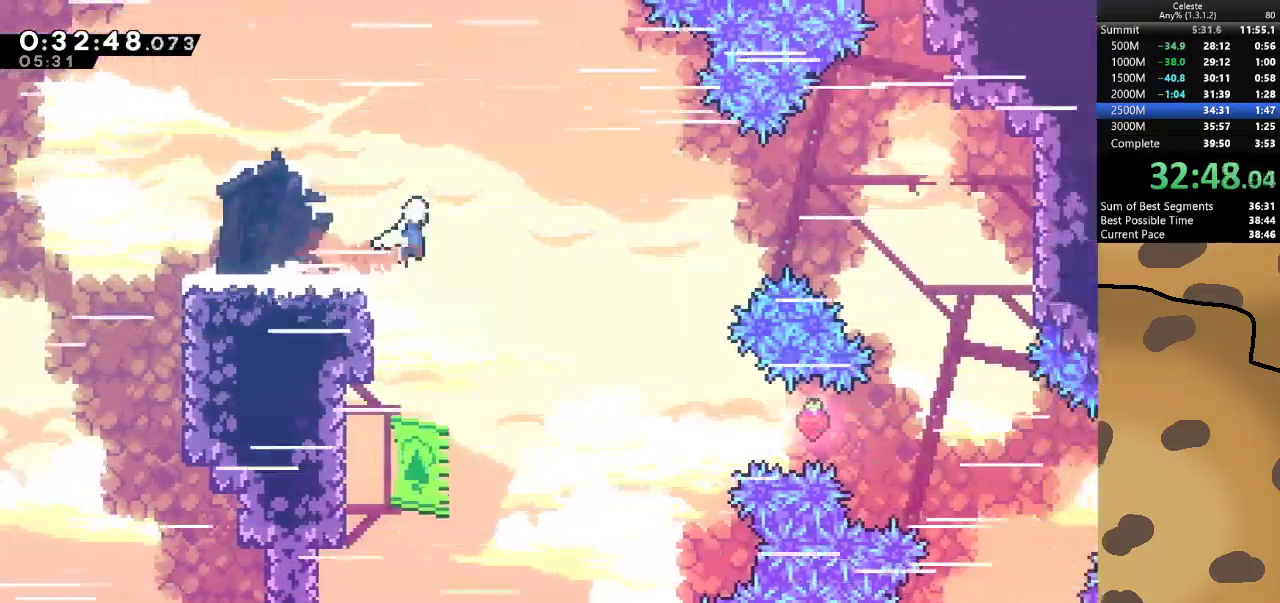
{"keys": ["dash", "s"], "events": [[33, "s", "up"], [433, "d", "up"], [433, "dash", "down"], [433, "jump", "up"], [433, "s", "down"]]}
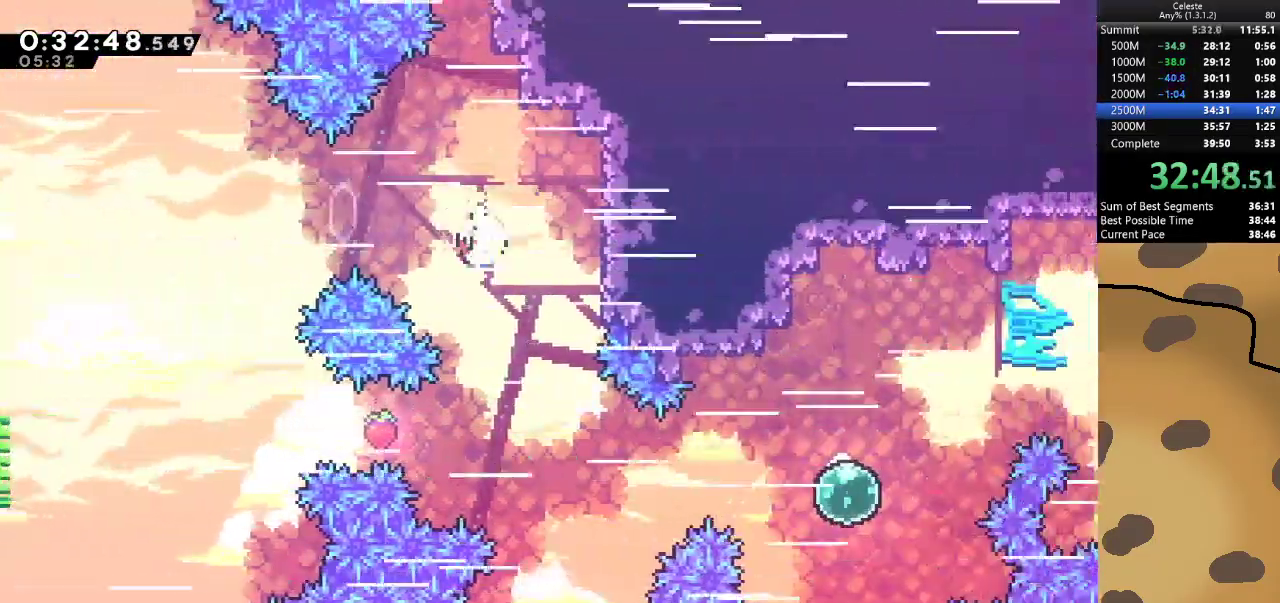
{"keys": ["d"], "events": [[100, "dash", "up"], [167, "s", "up"], [200, "d", "down"], [300, "dash", "down"], [467, "dash", "up"]]}
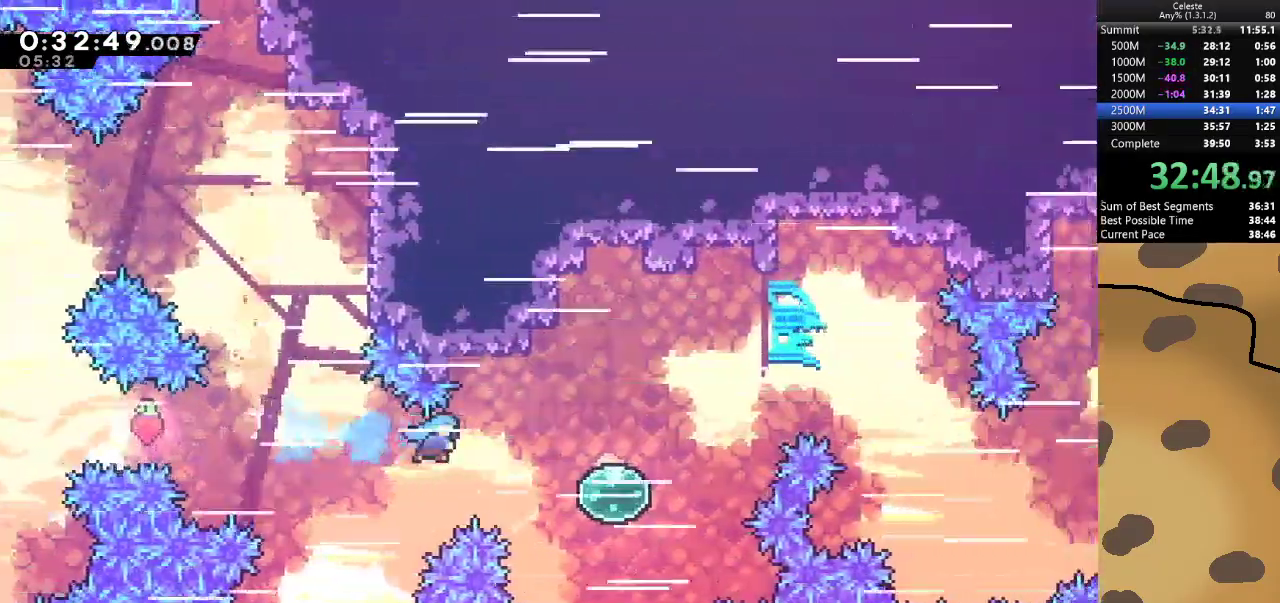
{"keys": ["d"], "events": [[267, "dash", "down"], [267, "w", "down"], [400, "dash", "up"], [400, "w", "up"]]}
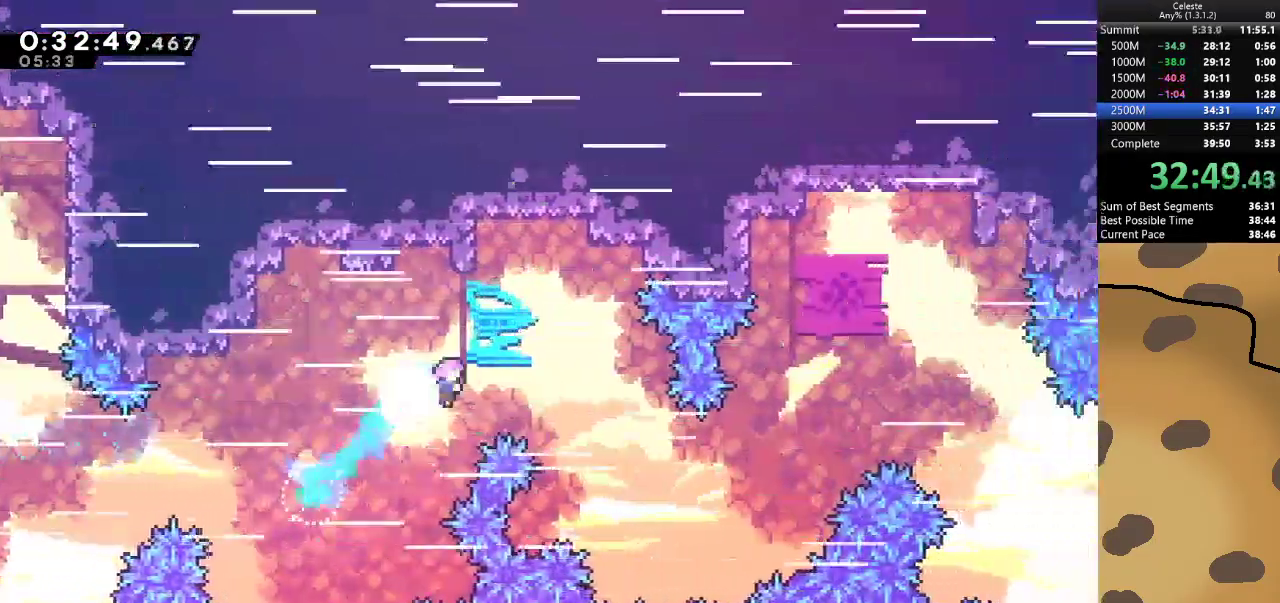
{"keys": ["d", "dash", "w"], "events": [[467, "dash", "down"], [467, "w", "down"]]}
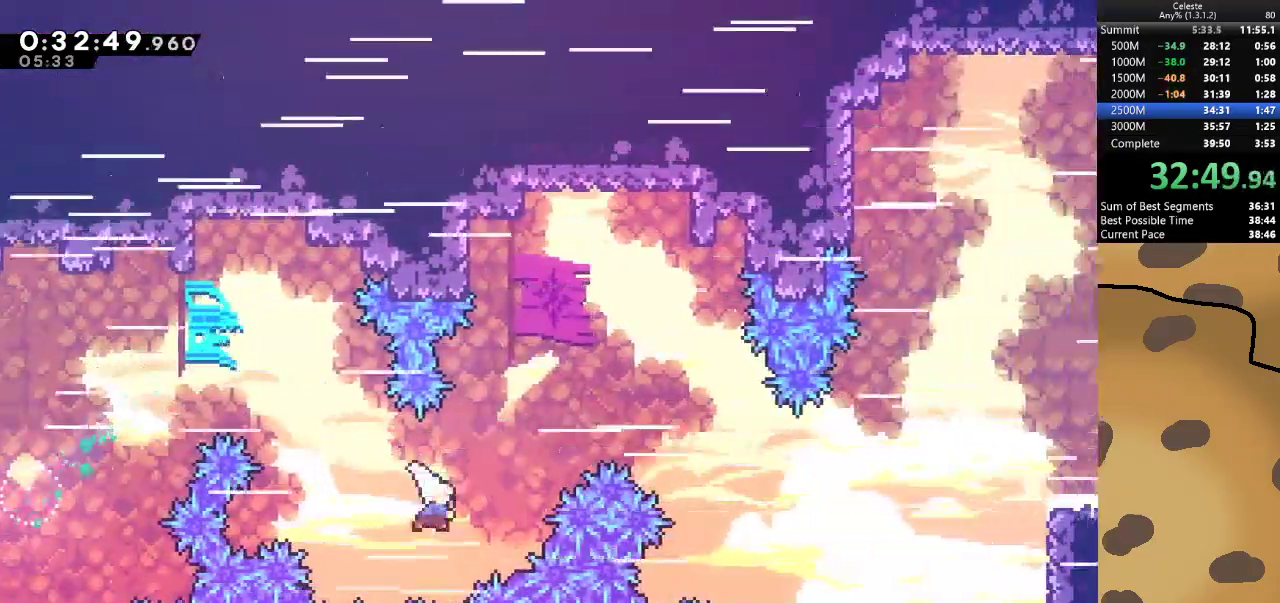
{"keys": ["d"], "events": [[167, "dash", "up"], [167, "w", "up"]]}
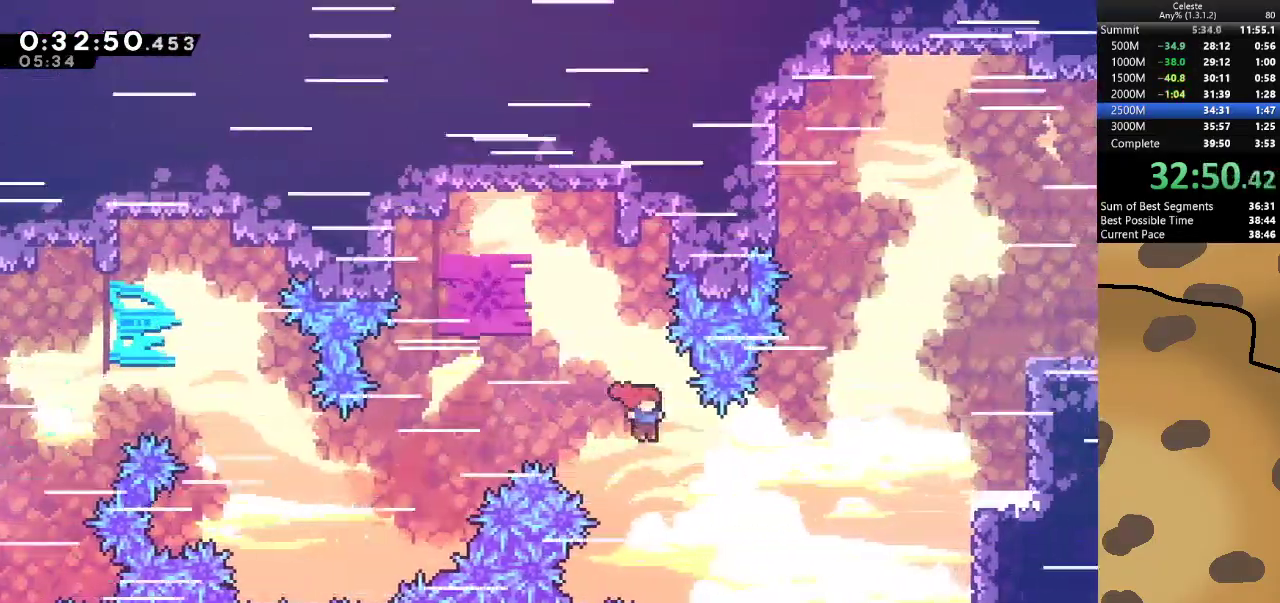
{"keys": ["d", "grab", "w"], "events": [[200, "dash", "down"], [200, "grab", "down"], [200, "w", "down"], [367, "dash", "up"]]}
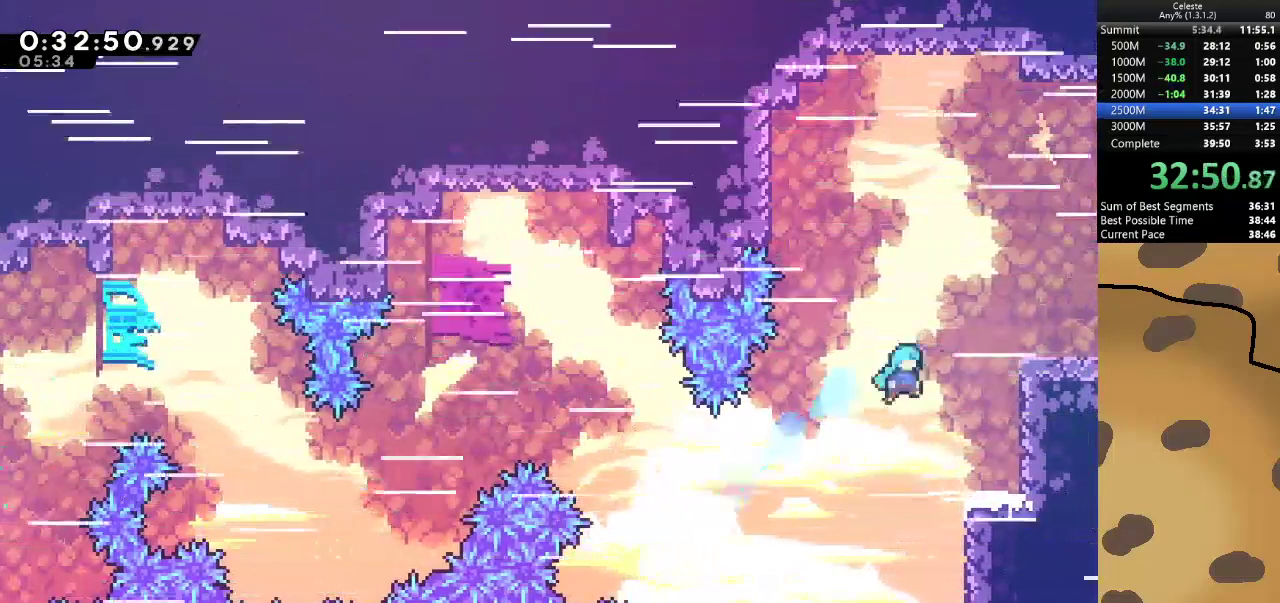
{"keys": ["d"], "events": [[233, "jump", "down"], [333, "jump", "up"], [367, "jump", "down"], [467, "jump", "up"], [500, "grab", "up"], [500, "w", "up"]]}
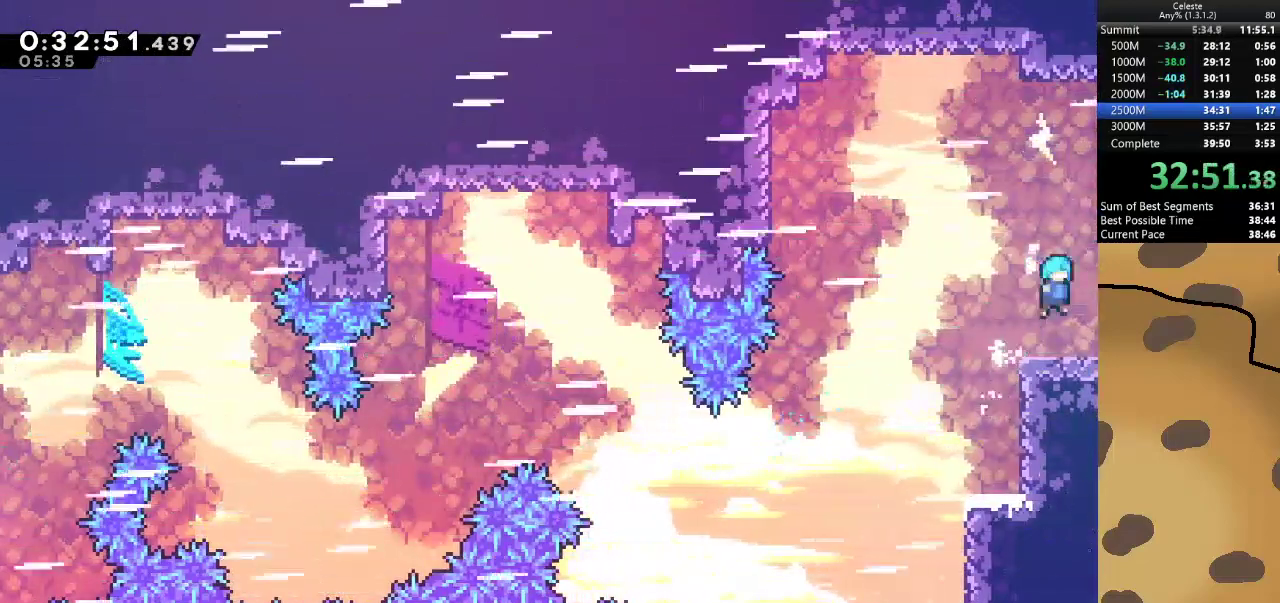
{"keys": ["d"], "events": [[67, "d", "up"], [267, "d", "down"], [267, "dash", "down"], [267, "s", "down"], [333, "jump", "down"], [400, "dash", "up"], [400, "s", "up"], [433, "jump", "up"]]}
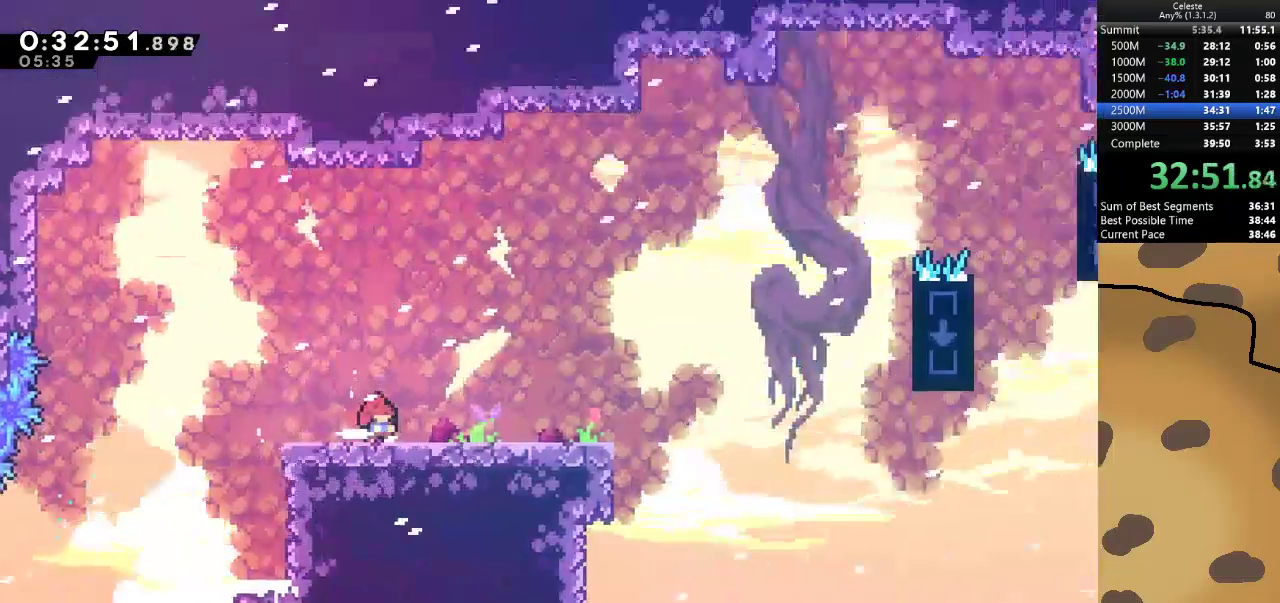
{"keys": ["d"], "events": [[33, "d", "up"], [500, "d", "down"]]}
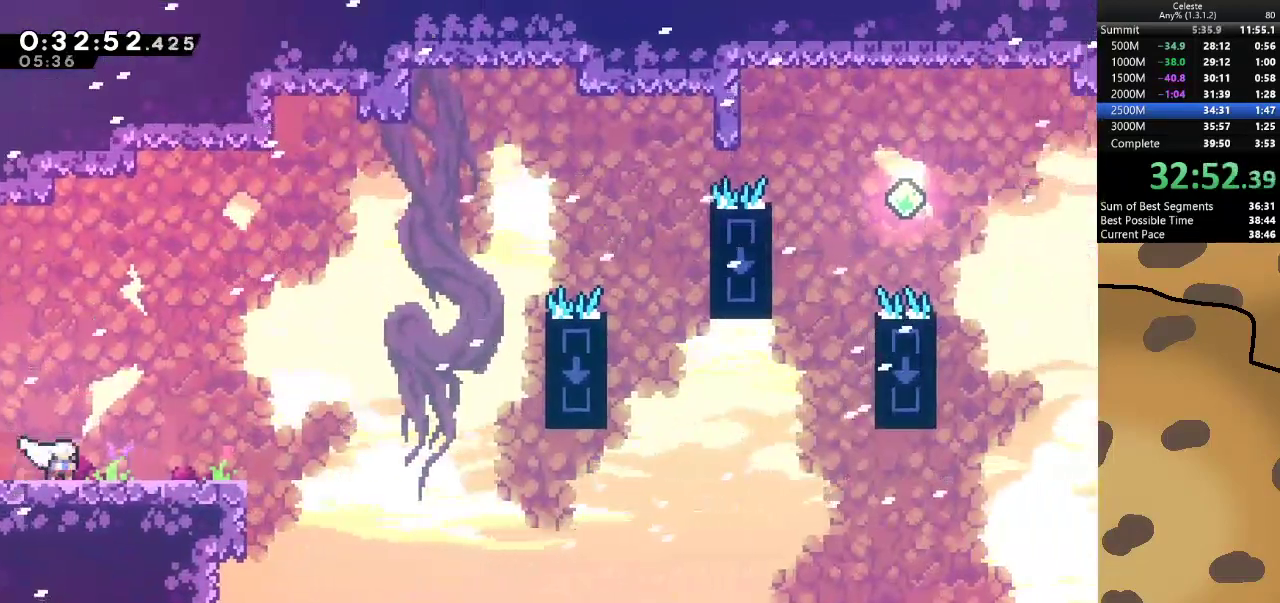
{"keys": ["d"], "events": [[100, "d", "up"], [200, "d", "down"], [200, "dash", "down"], [200, "s", "down"], [333, "dash", "up"], [367, "jump", "down"], [367, "s", "up"], [433, "jump", "up"]]}
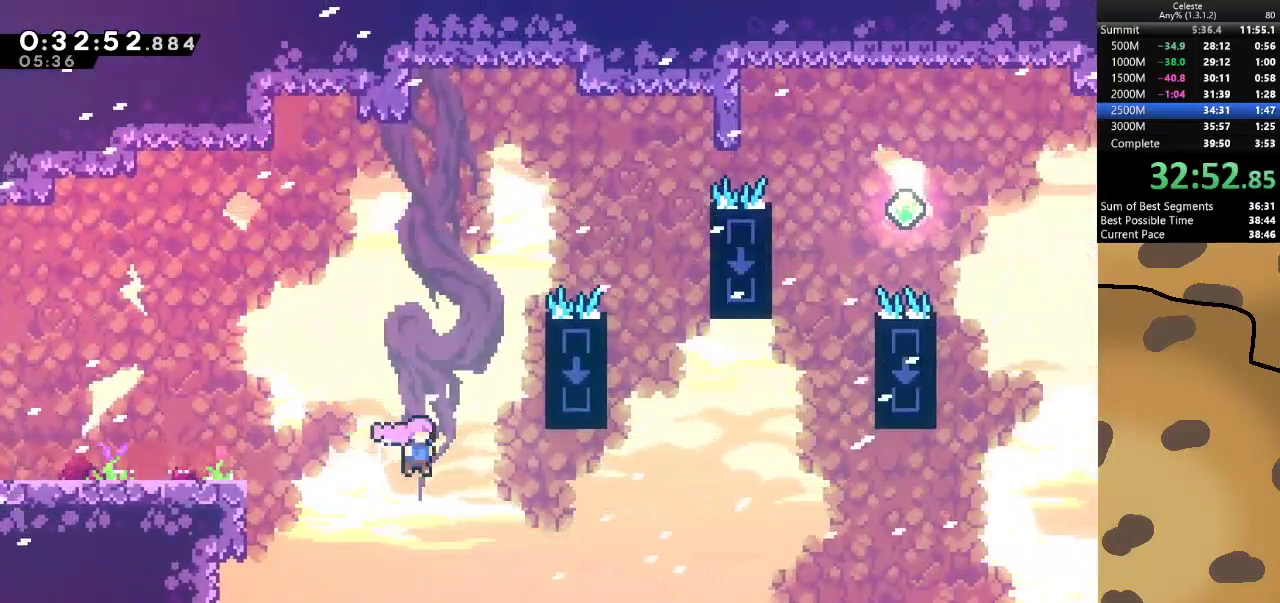
{"keys": ["d", "grab", "w"], "events": [[200, "dash", "down"], [200, "w", "down"], [333, "dash", "up"], [333, "grab", "down"]]}
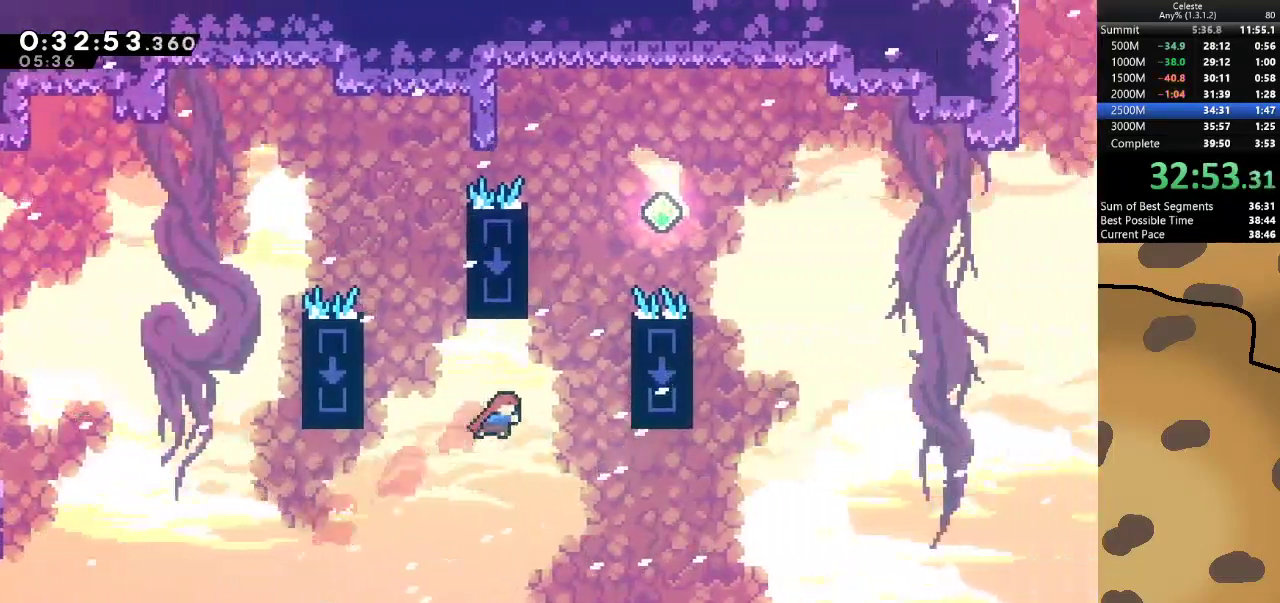
{"keys": ["a", "grab", "jump"], "events": [[167, "dash", "down"], [300, "dash", "up"], [367, "w", "up"], [433, "a", "down"], [433, "jump", "down"], [500, "d", "up"]]}
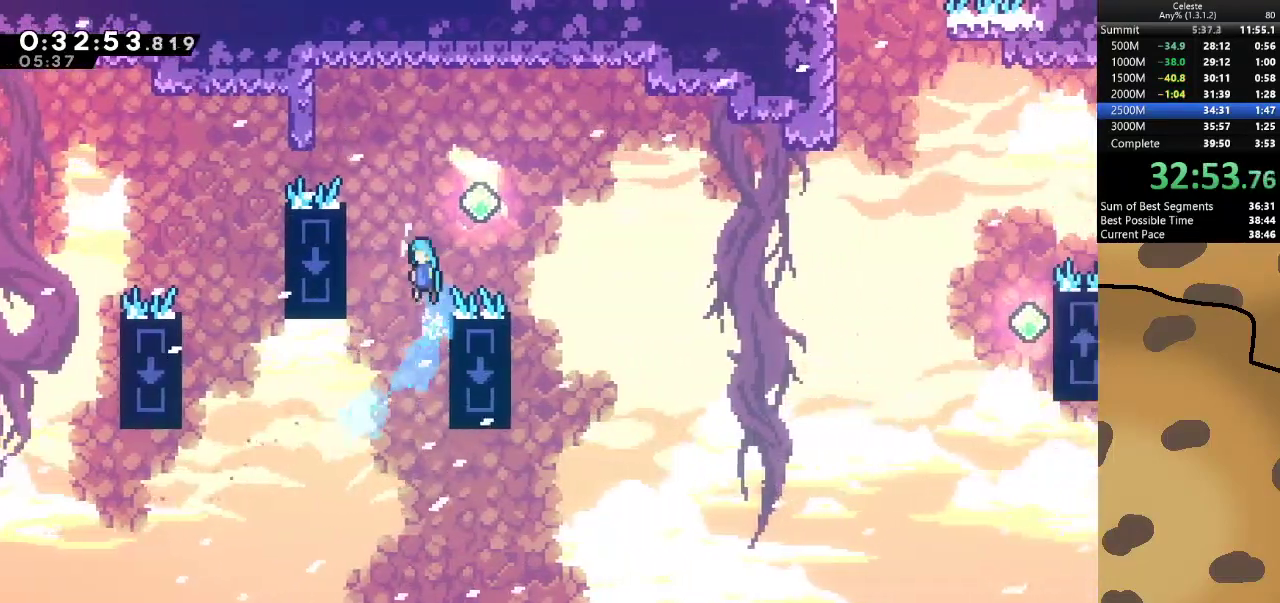
{"keys": ["d", "grab", "jump"], "events": [[133, "jump", "up"], [200, "a", "up"], [200, "d", "down"], [333, "jump", "down"]]}
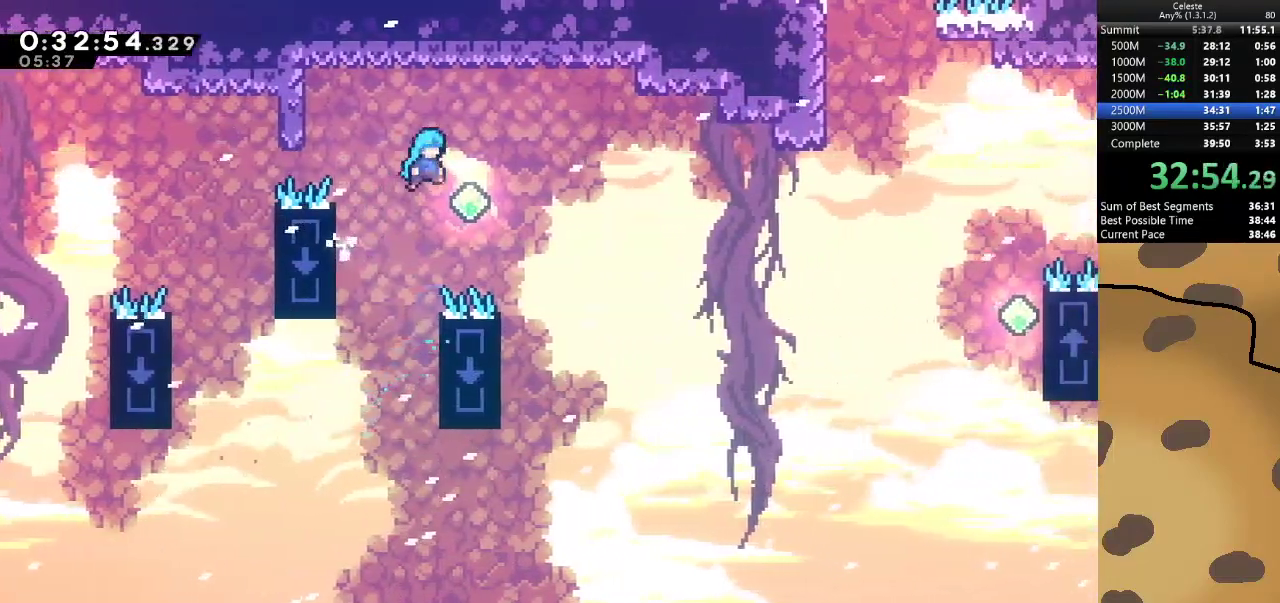
{"keys": ["d", "grab", "jump"], "events": []}
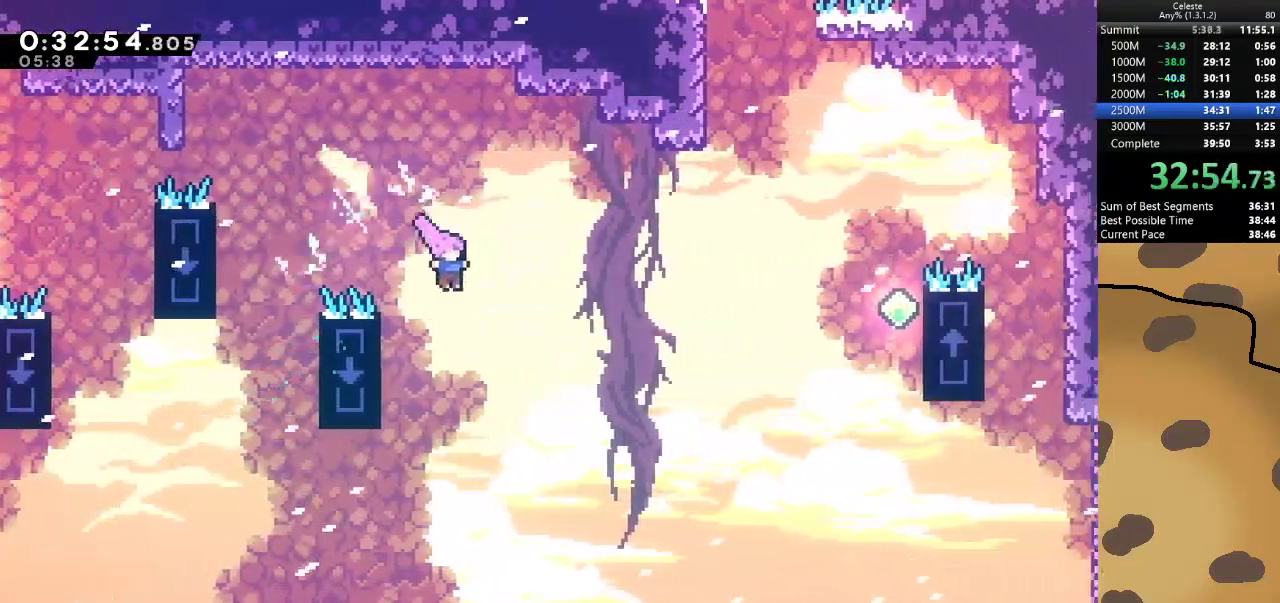
{"keys": ["d", "grab", "jump"], "events": [[33, "d", "up"], [167, "d", "down"], [200, "w", "down"], [267, "dash", "down"], [400, "dash", "up"], [500, "w", "up"]]}
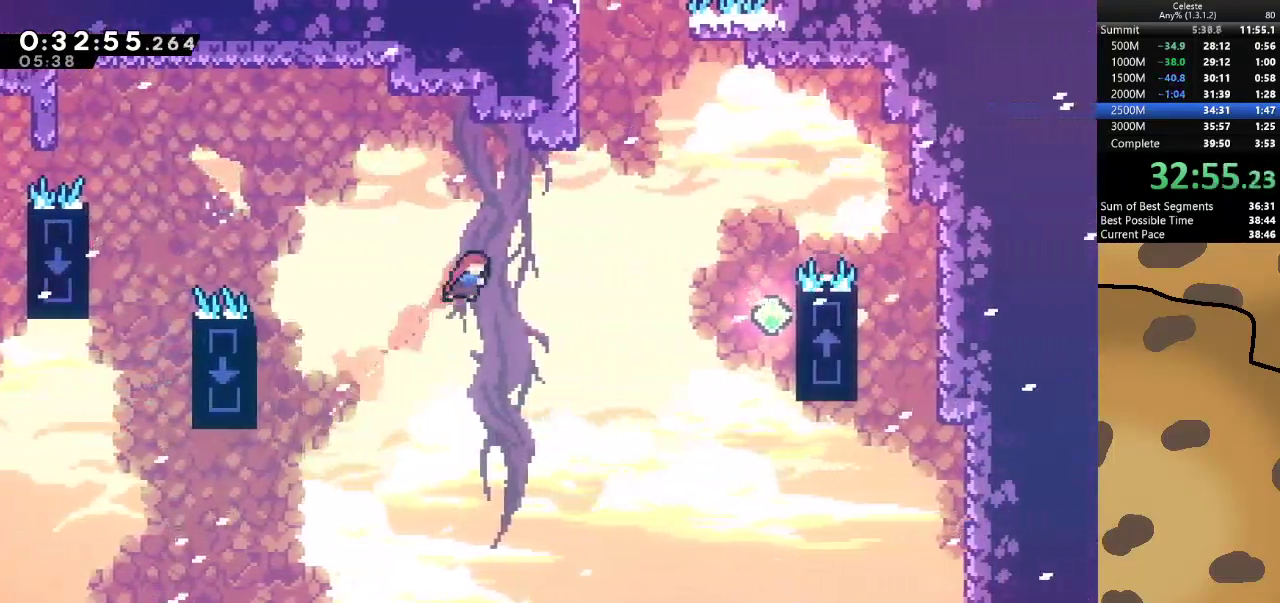
{"keys": ["d", "grab"], "events": [[267, "dash", "down"], [267, "jump", "up"], [467, "dash", "up"]]}